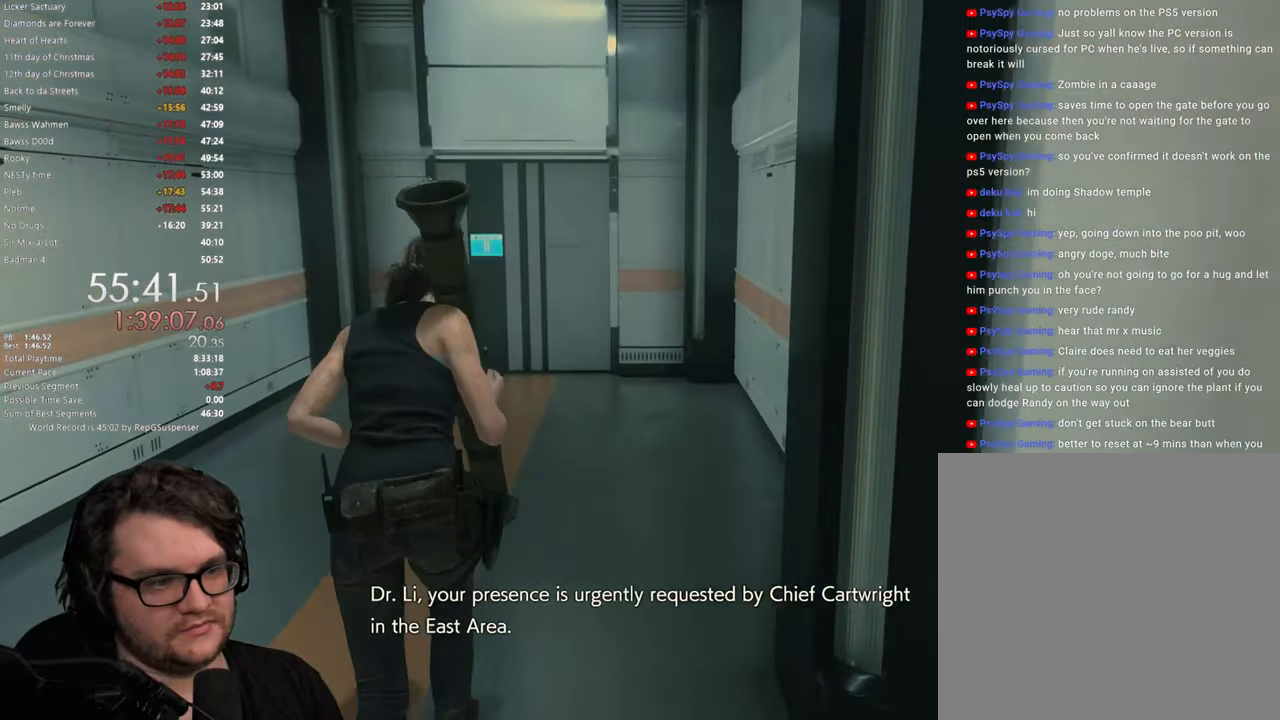
Gameplay with a controller (PlayStation layout); each line is a JSON object with the inputs held at the frame after it. "events" lists button and stick changes between this image and that frame as [ms after this image, input, new state], when the widget could be followed in between.
{"buttons": [], "left_stick": "up", "right_stick": "center"}
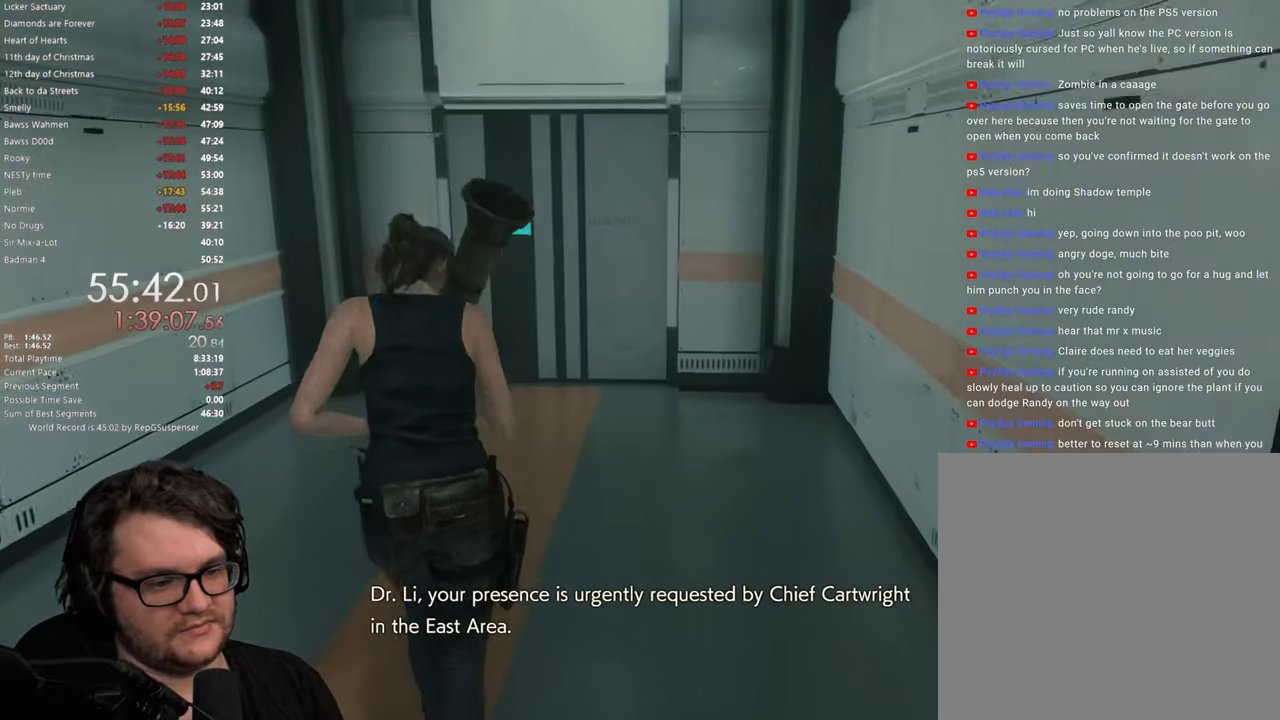
{"buttons": [], "left_stick": "up", "right_stick": "center", "events": []}
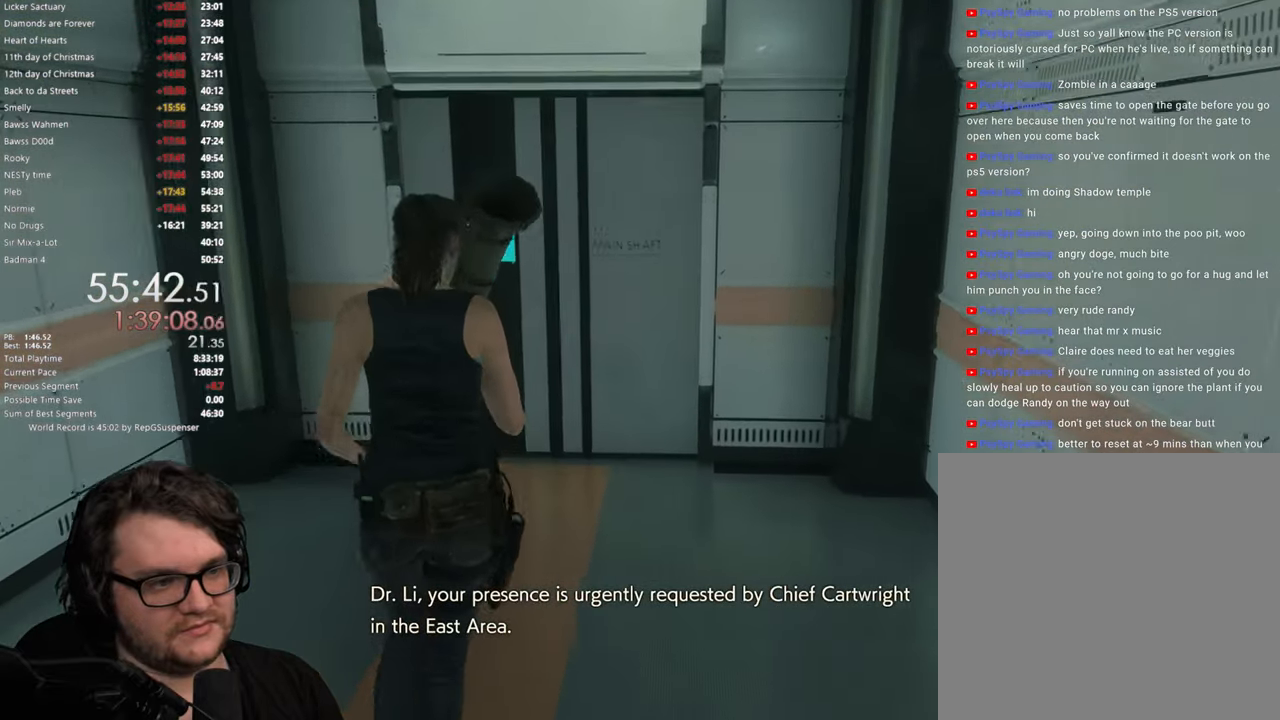
{"buttons": ["CROSS"], "left_stick": "up", "right_stick": "center", "events": [[133, "CROSS", "down"], [216, "CROSS", "up"], [333, "CROSS", "down"], [400, "CROSS", "up"], [483, "CROSS", "down"]]}
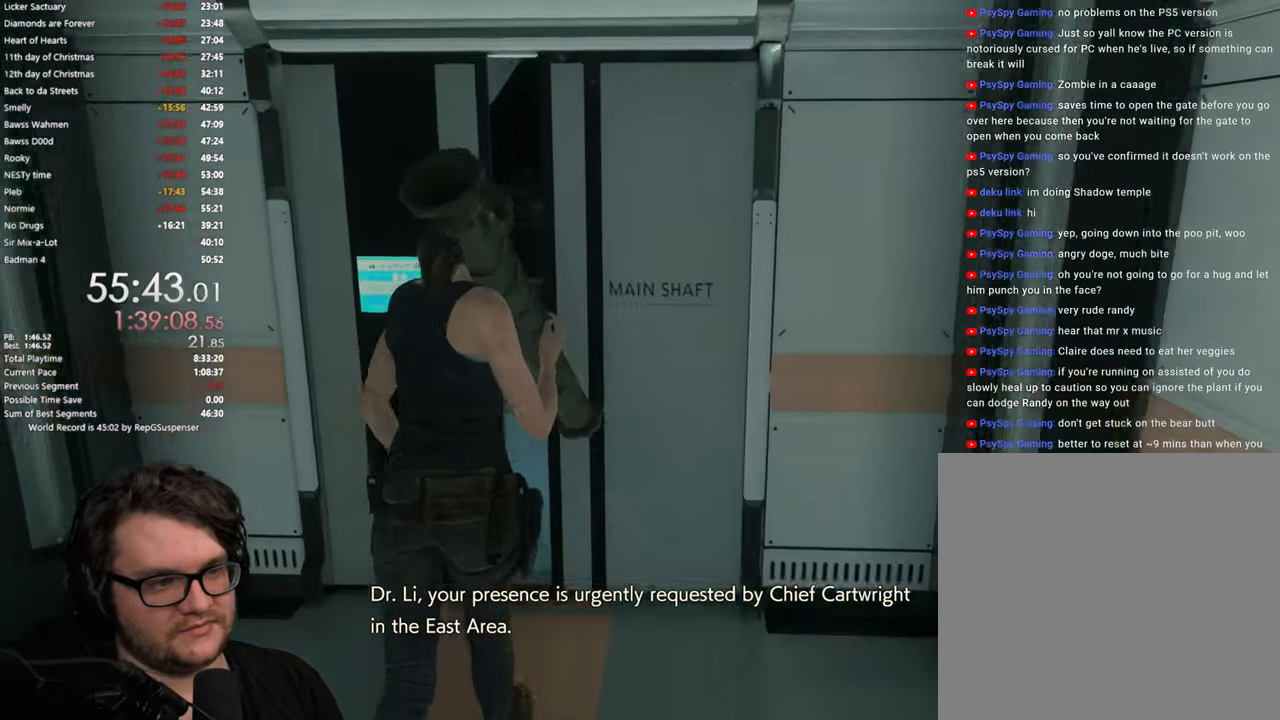
{"buttons": [], "left_stick": "up", "right_stick": "center", "events": [[33, "CROSS", "up"], [134, "CROSS", "down"], [200, "CROSS", "up"]]}
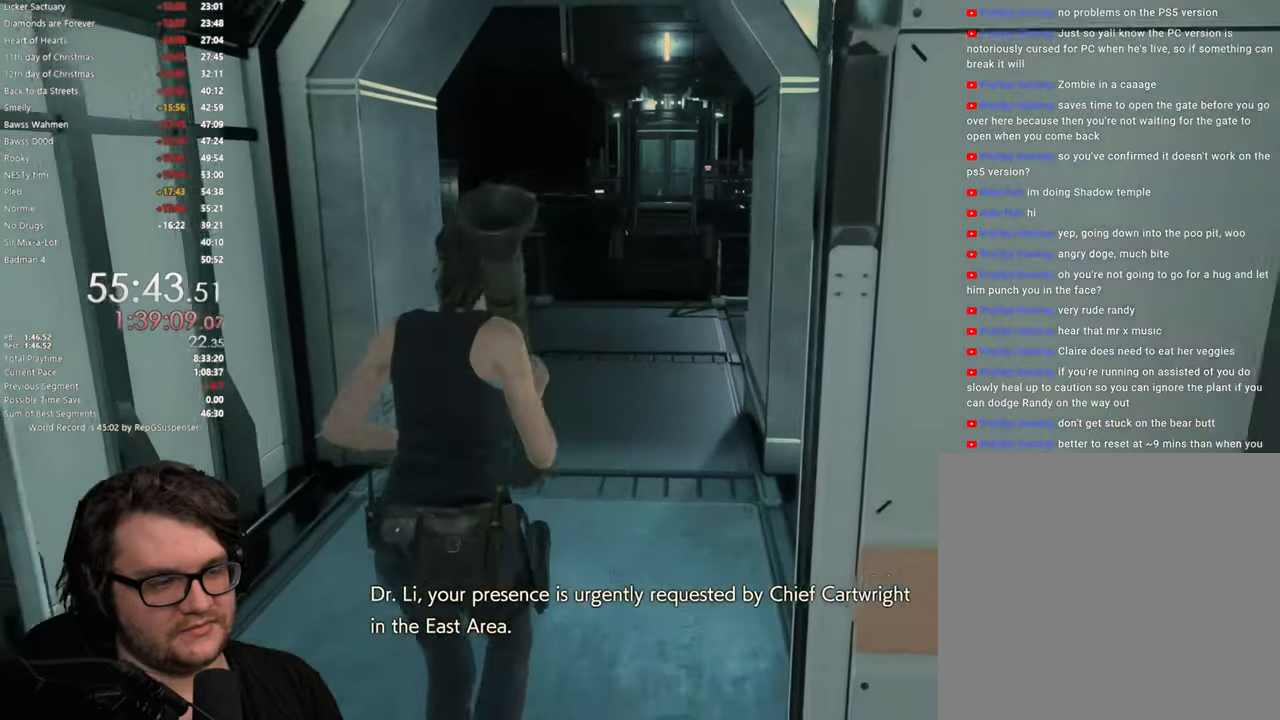
{"buttons": [], "left_stick": "up", "right_stick": "down-left", "events": [[216, "right_stick", "down-left"]]}
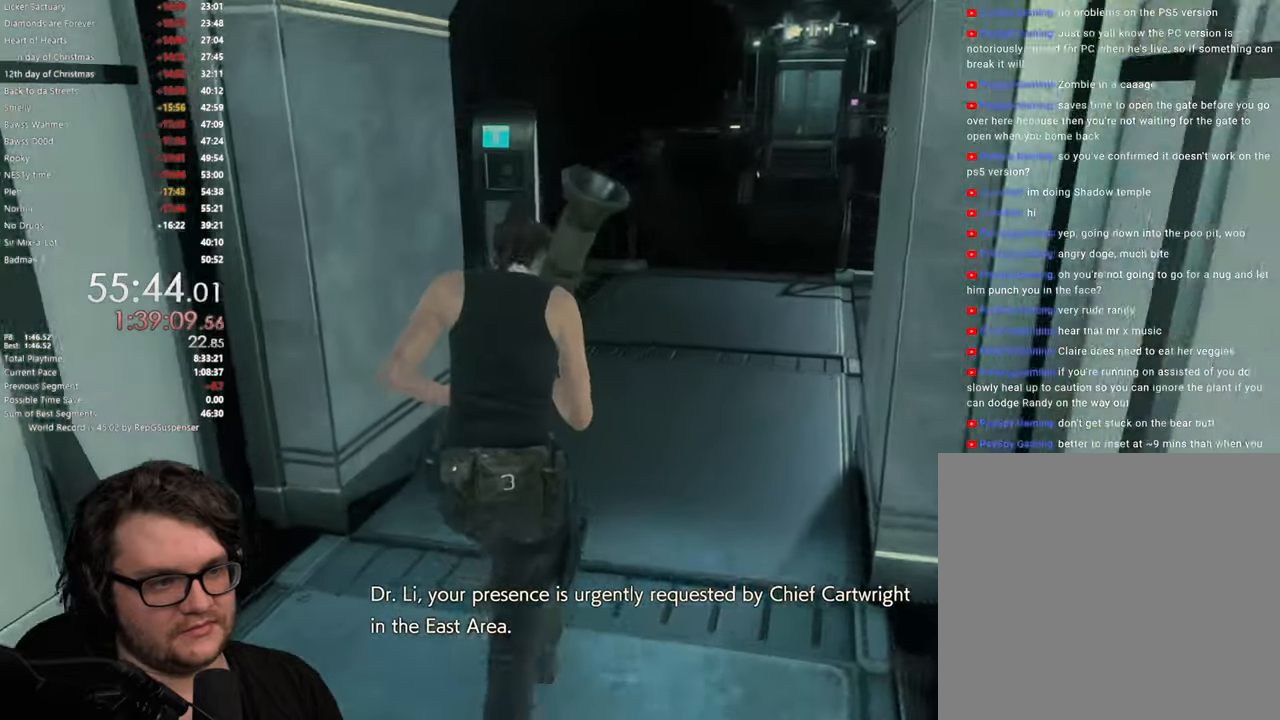
{"buttons": [], "left_stick": "up", "right_stick": "center", "events": [[400, "right_stick", "center"]]}
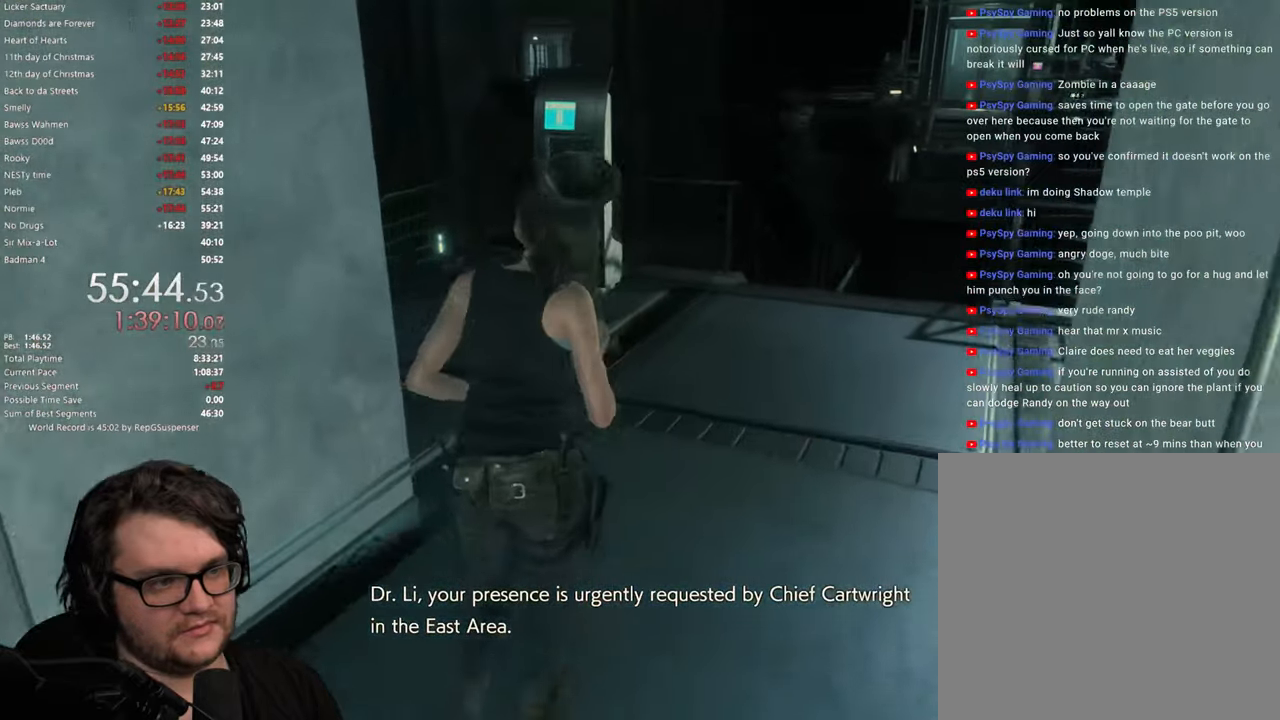
{"buttons": [], "left_stick": "up", "right_stick": "center", "events": [[433, "CROSS", "down"], [500, "CROSS", "up"]]}
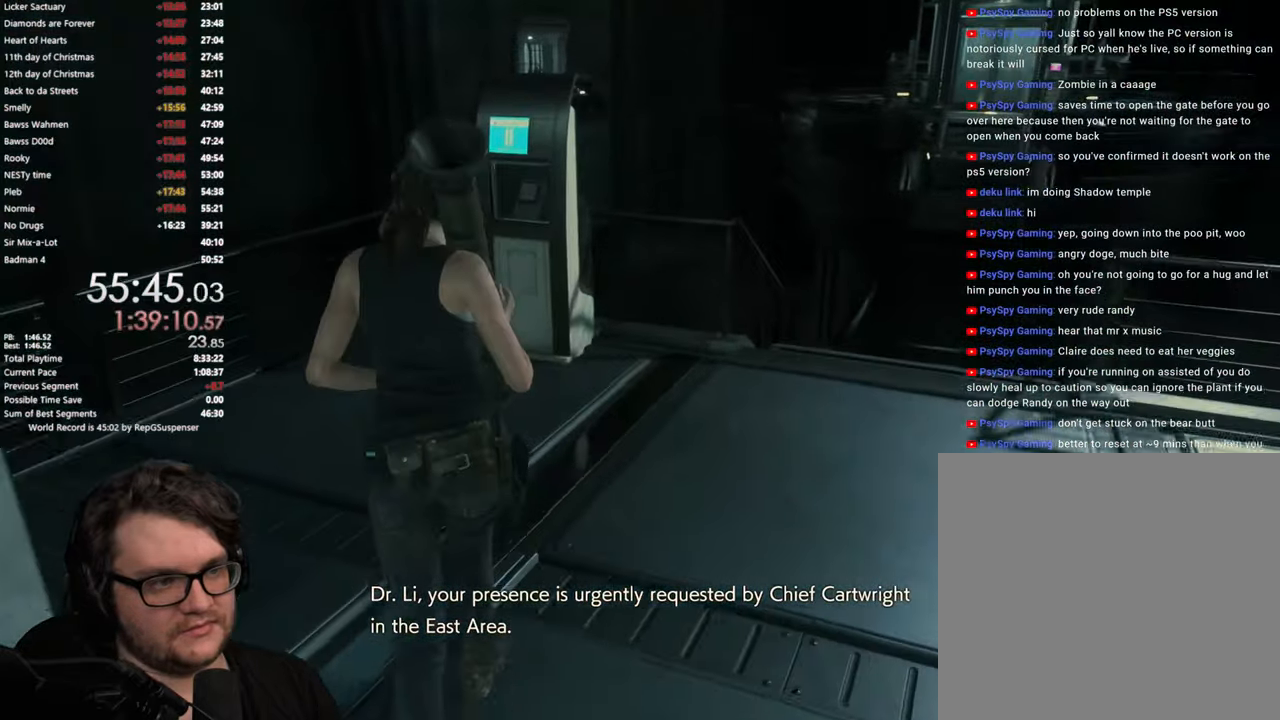
{"buttons": [], "left_stick": "up", "right_stick": "center", "events": [[117, "CROSS", "down"], [167, "CROSS", "up"], [250, "CROSS", "down"], [317, "CROSS", "up"], [400, "CROSS", "down"], [467, "CROSS", "up"]]}
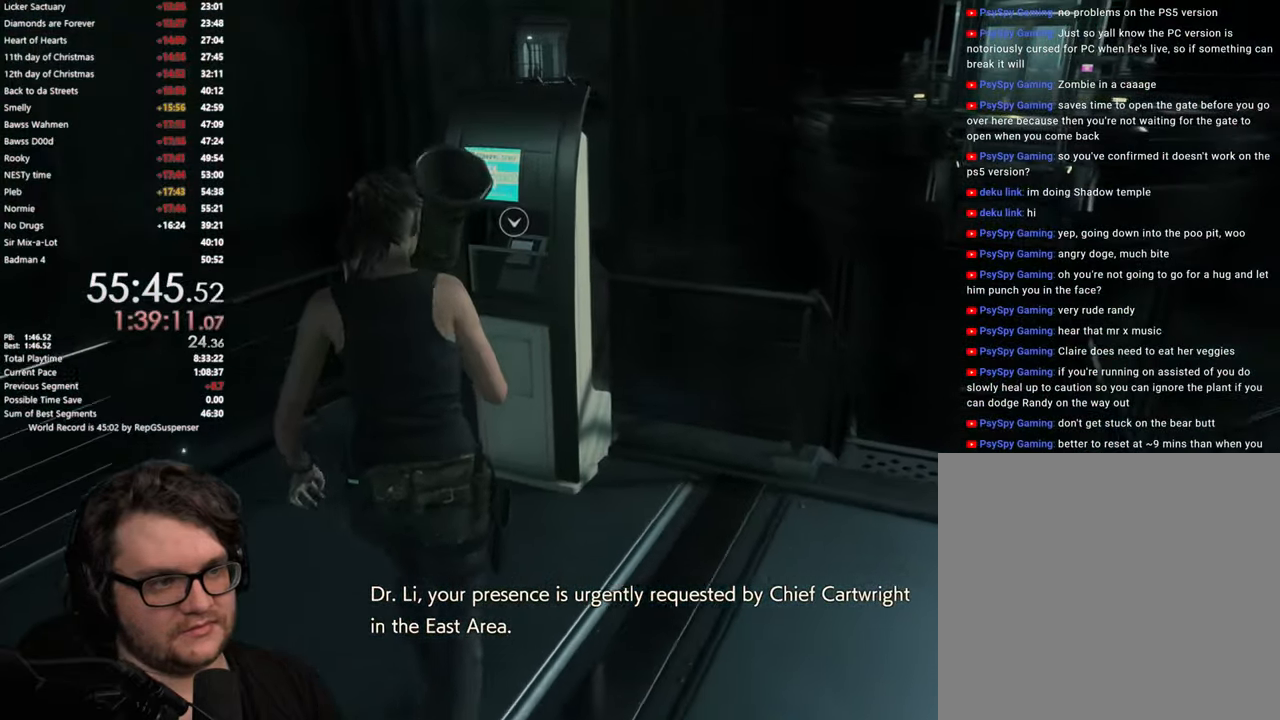
{"buttons": [], "left_stick": "center", "right_stick": "center", "events": [[66, "CROSS", "down"], [116, "CROSS", "up"], [217, "CROSS", "down"], [250, "CROSS", "up"], [400, "left_stick", "center"]]}
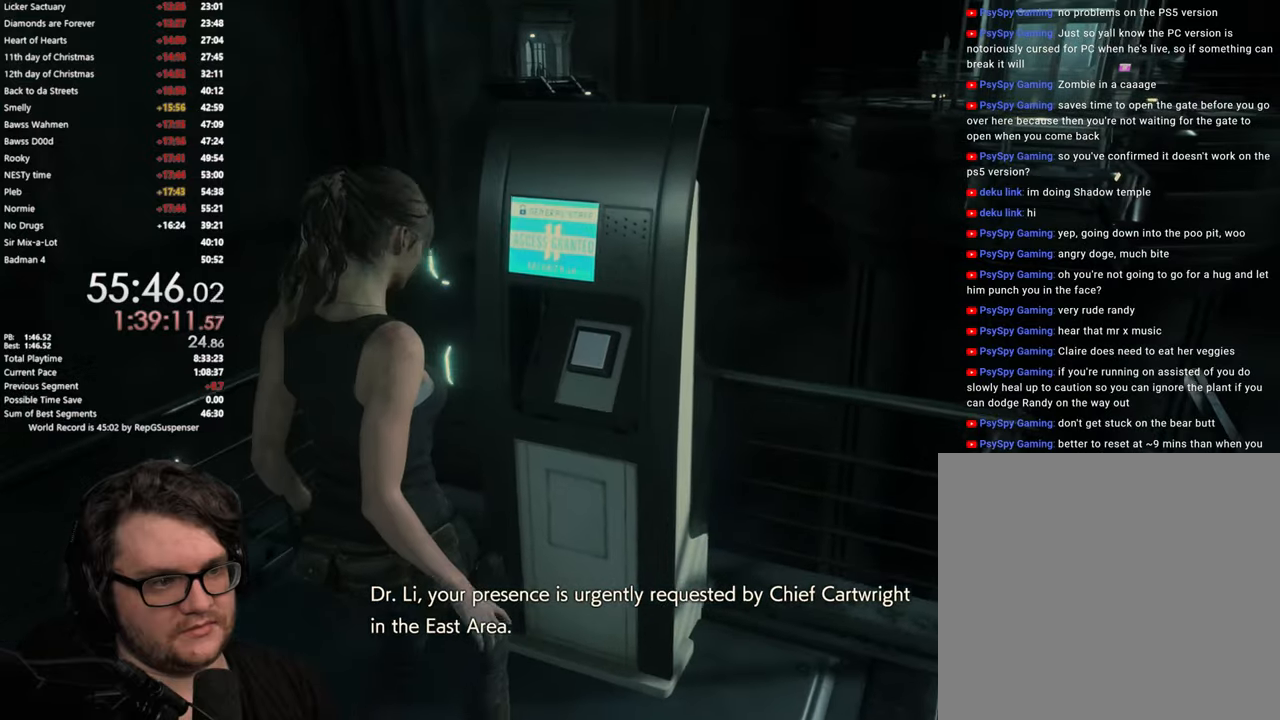
{"buttons": [], "left_stick": "center", "right_stick": "right", "events": [[84, "right_stick", "right"]]}
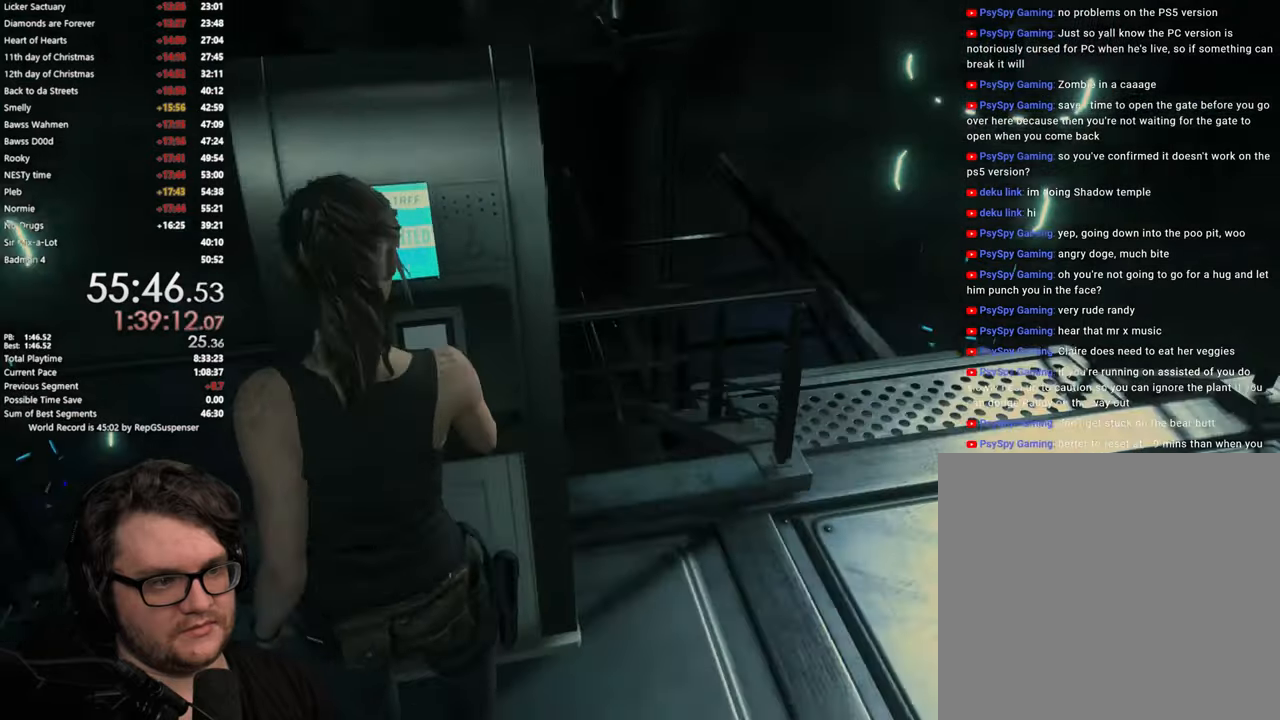
{"buttons": [], "left_stick": "up", "right_stick": "right", "events": [[67, "left_stick", "up"], [300, "L3", "down"], [350, "right_stick", "center"], [417, "L3", "up"], [500, "right_stick", "right"]]}
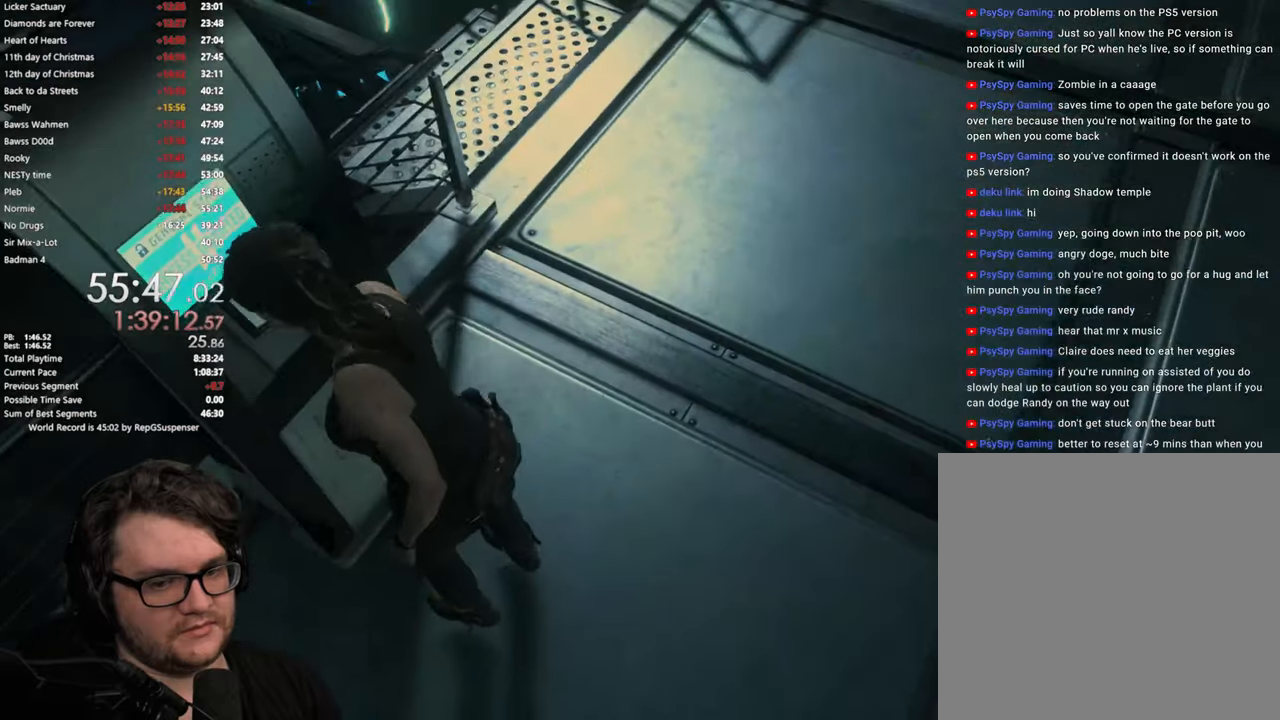
{"buttons": [], "left_stick": "up", "right_stick": "center", "events": [[234, "L3", "down"], [351, "L3", "up"], [351, "right_stick", "center"]]}
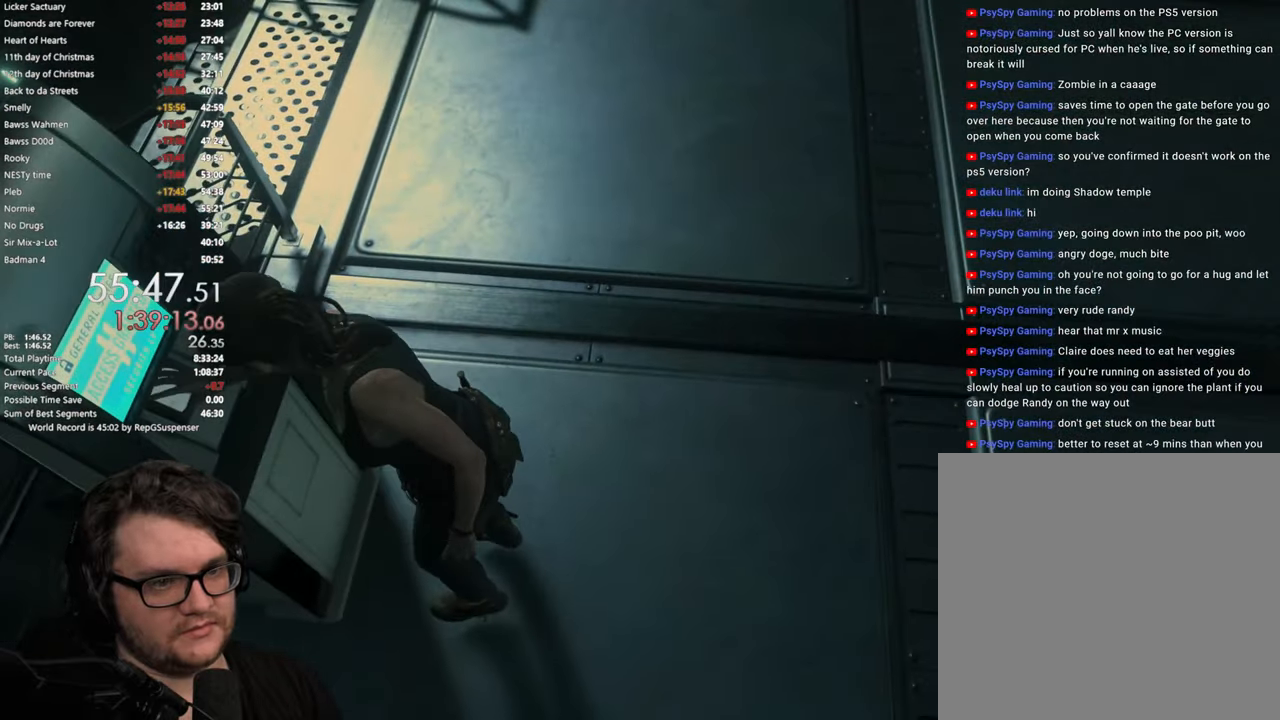
{"buttons": [], "left_stick": "up", "right_stick": "up-right", "events": [[117, "L3", "down"], [200, "L3", "up"], [434, "right_stick", "up-right"]]}
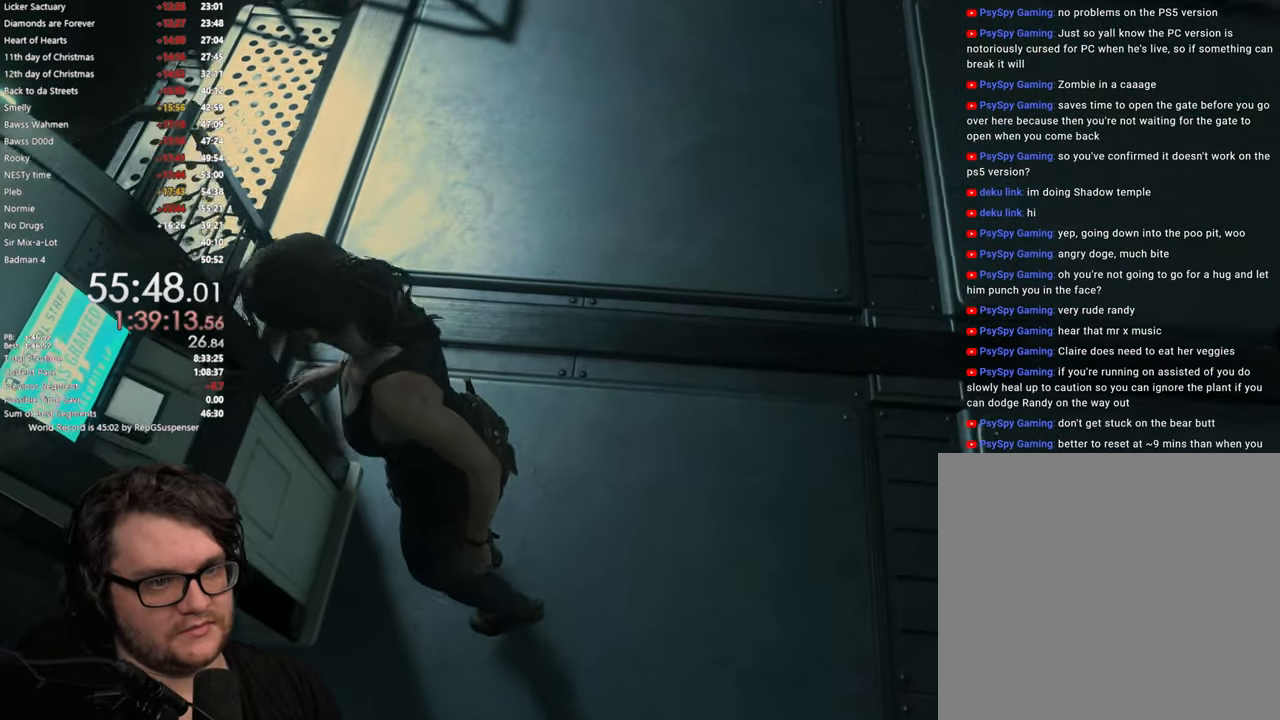
{"buttons": [], "left_stick": "up", "right_stick": "center", "events": [[17, "L3", "down"], [117, "L3", "up"], [167, "right_stick", "center"], [234, "L3", "down"], [301, "L3", "up"]]}